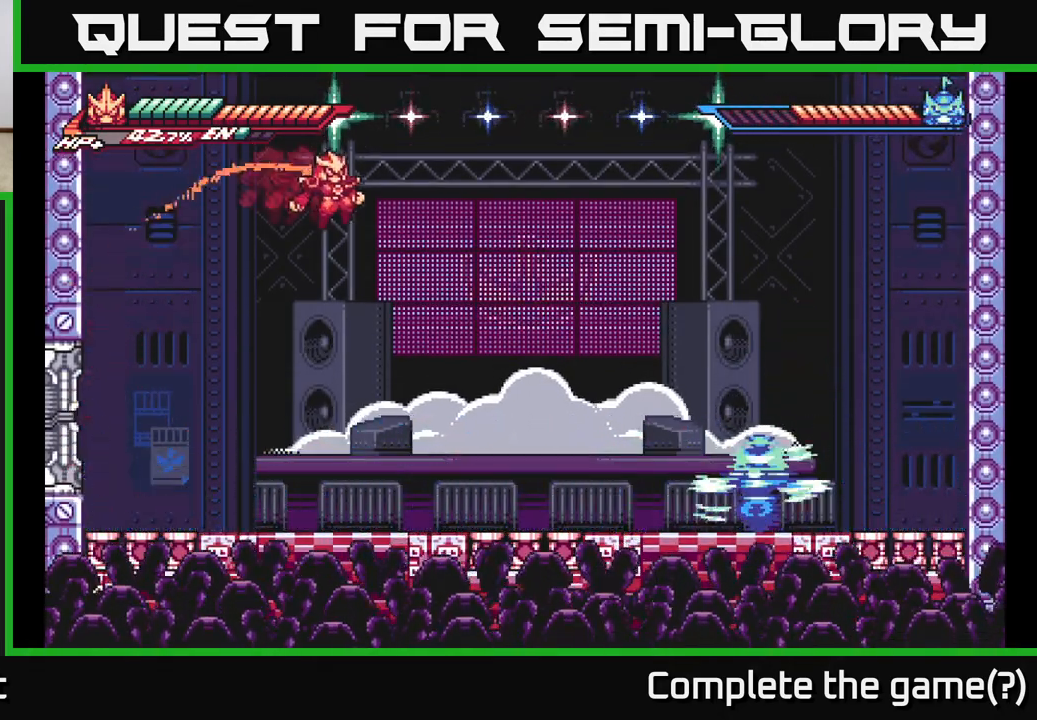
Gameplay with a controller (Xbox layout); each line is a JSON object with the inputs held at the frame after it. "events" lists button and stick changes between this image and that frame as [ms after this image, input, new state], when the widget could be followed in between.
{"buttons": ["A", "L2"], "left_stick": "right", "right_stick": "center", "events": [[67, "A", "up"], [267, "A", "down"]]}
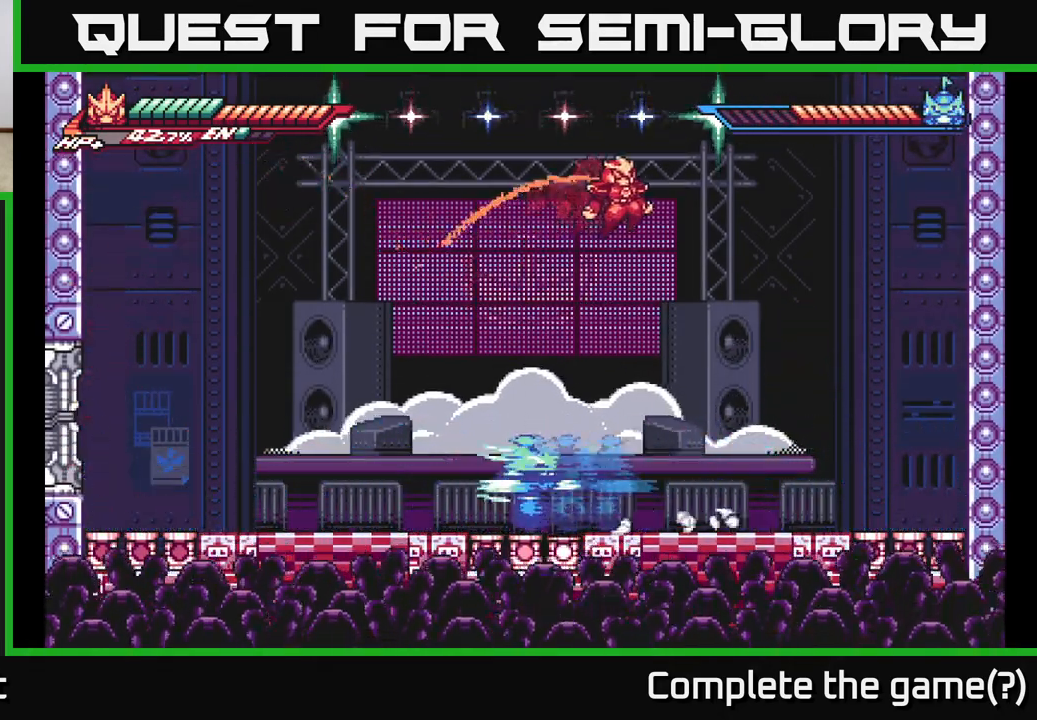
{"buttons": [], "left_stick": "right", "right_stick": "center", "events": [[217, "L2", "up"], [317, "A", "up"]]}
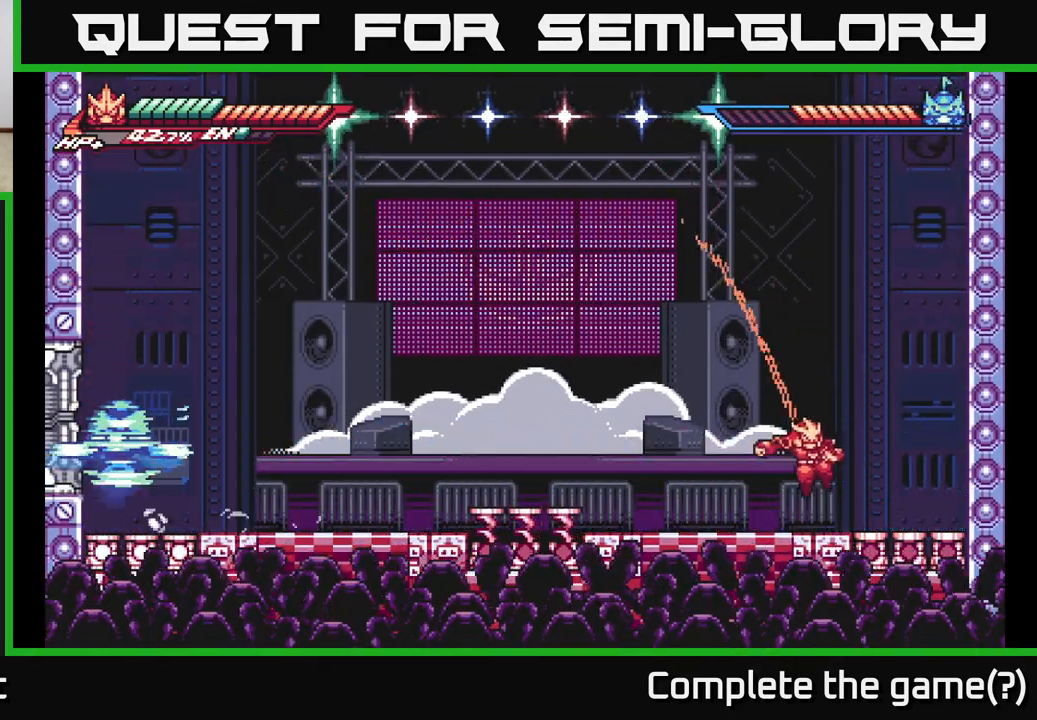
{"buttons": ["L2"], "left_stick": "left", "right_stick": "center", "events": [[67, "left_stick", "left"], [133, "L2", "down"]]}
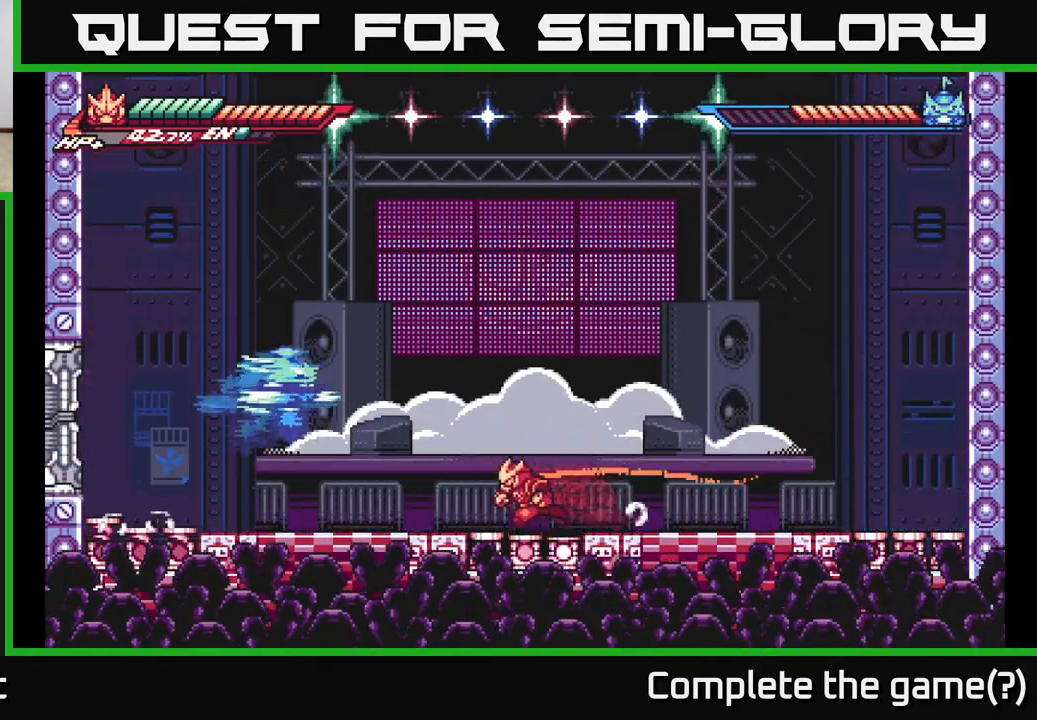
{"buttons": [], "left_stick": "left", "right_stick": "center", "events": [[217, "A", "down"], [217, "X", "down"], [250, "A", "up"], [250, "left_stick", "right"], [317, "A", "down"], [333, "A", "up"], [333, "X", "up"], [350, "left_stick", "left"], [450, "L2", "up"]]}
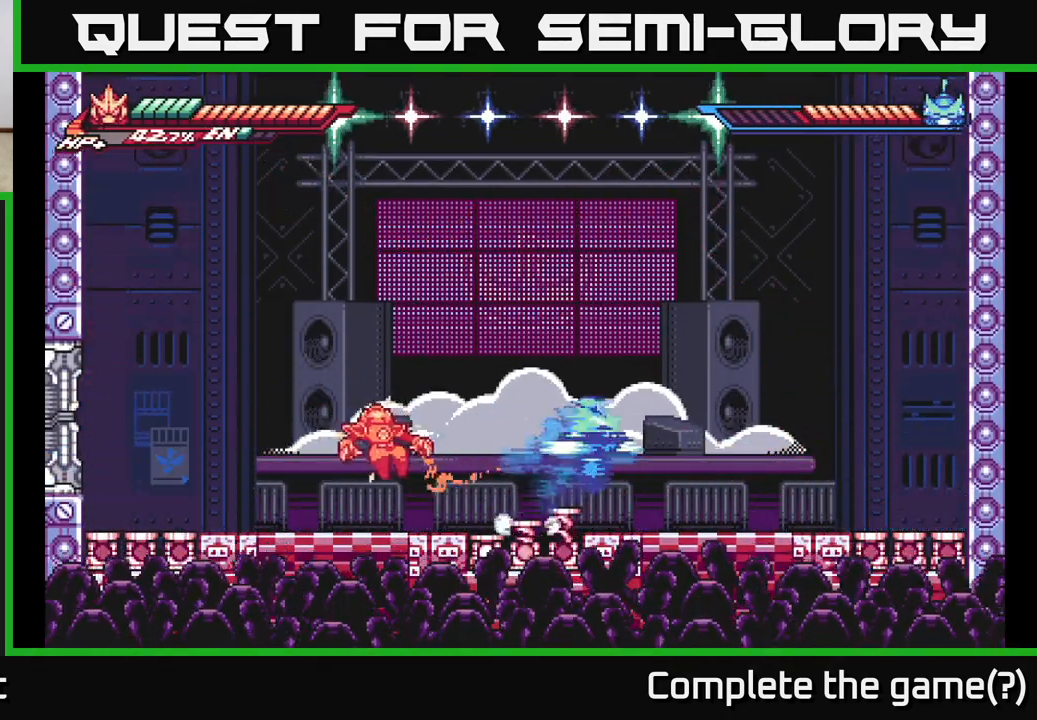
{"buttons": ["L2"], "left_stick": "right", "right_stick": "center", "events": [[150, "left_stick", "right"], [250, "L2", "down"]]}
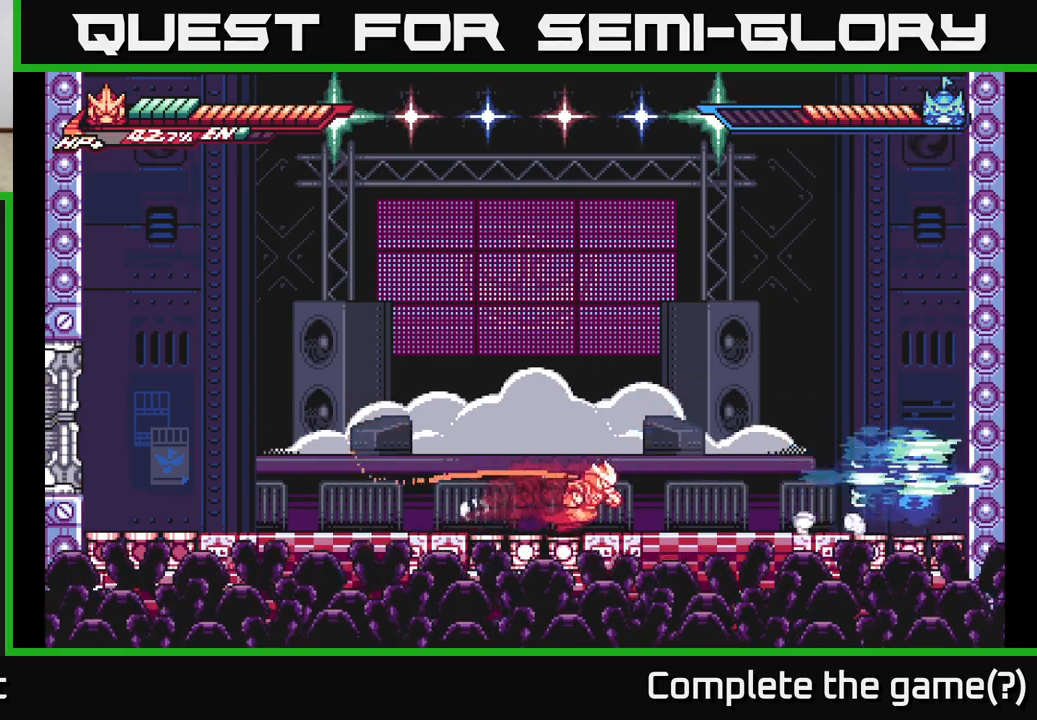
{"buttons": [], "left_stick": "center", "right_stick": "center", "events": [[333, "X", "down"], [400, "left_stick", "center"], [417, "L2", "up"], [450, "X", "up"]]}
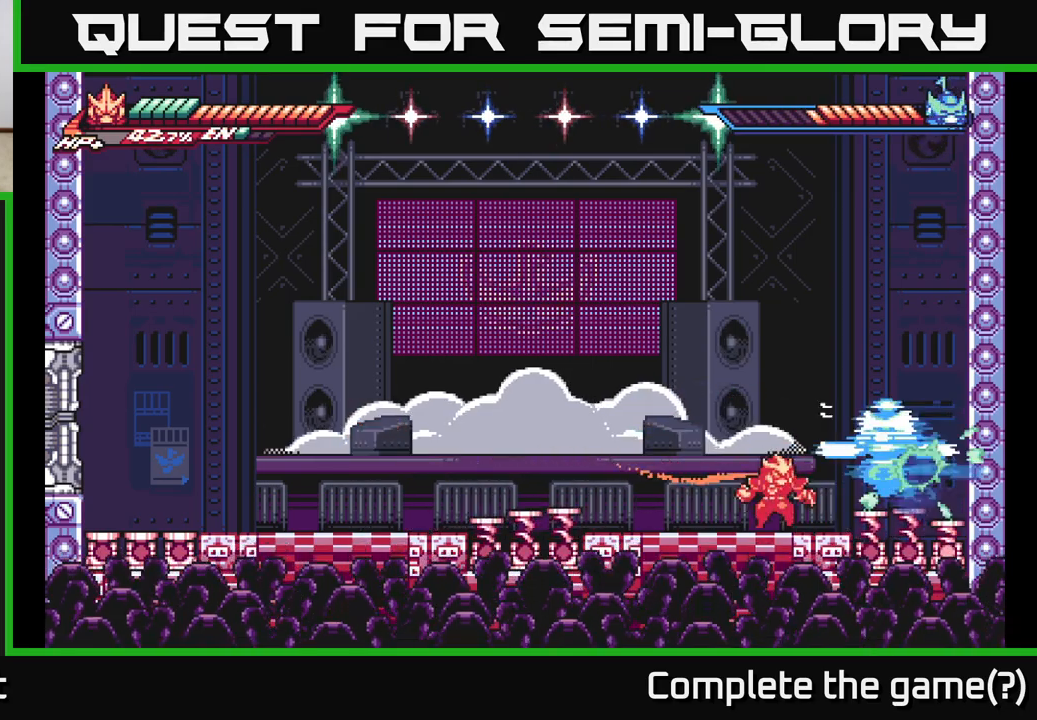
{"buttons": [], "left_stick": "left", "right_stick": "center", "events": [[33, "left_stick", "right"], [50, "X", "down"], [150, "X", "up"], [167, "left_stick", "center"], [250, "X", "down"], [283, "A", "down"], [350, "X", "up"], [417, "A", "up"], [467, "left_stick", "left"]]}
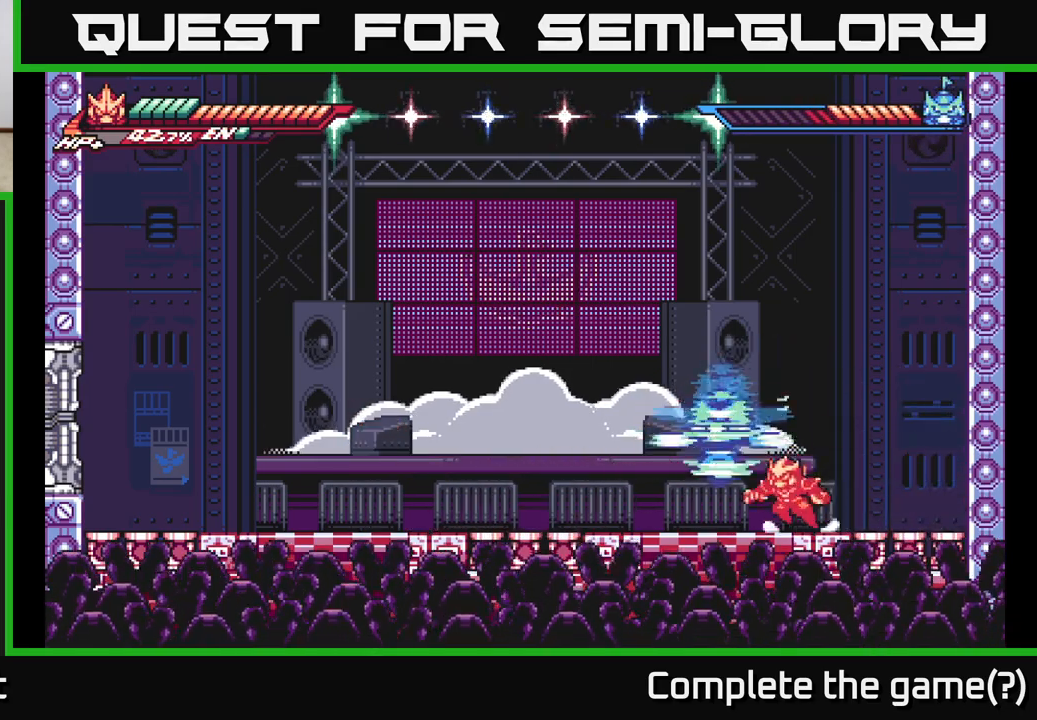
{"buttons": ["X"], "left_stick": "center", "right_stick": "center", "events": [[50, "L2", "down"], [100, "X", "down"], [233, "X", "up"], [250, "L2", "up"], [267, "left_stick", "center"], [317, "X", "down"], [433, "X", "up"], [500, "X", "down"]]}
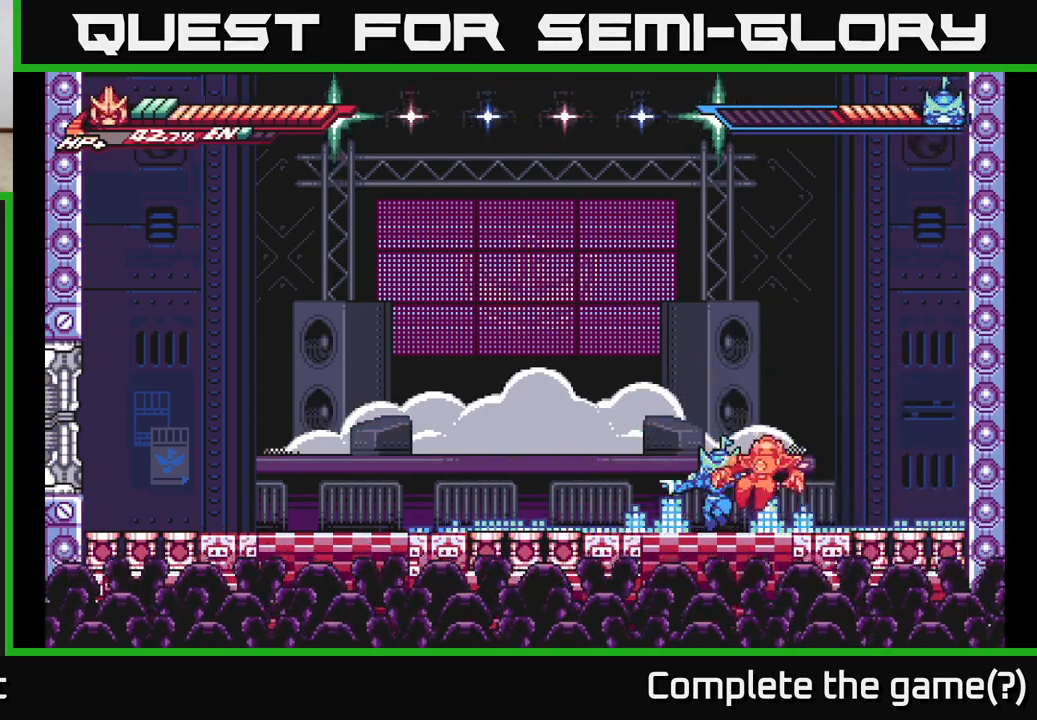
{"buttons": ["X", "L2"], "left_stick": "left", "right_stick": "center", "events": [[117, "X", "up"], [200, "X", "down"], [233, "L2", "down"], [267, "left_stick", "left"], [283, "X", "up"], [383, "X", "down"]]}
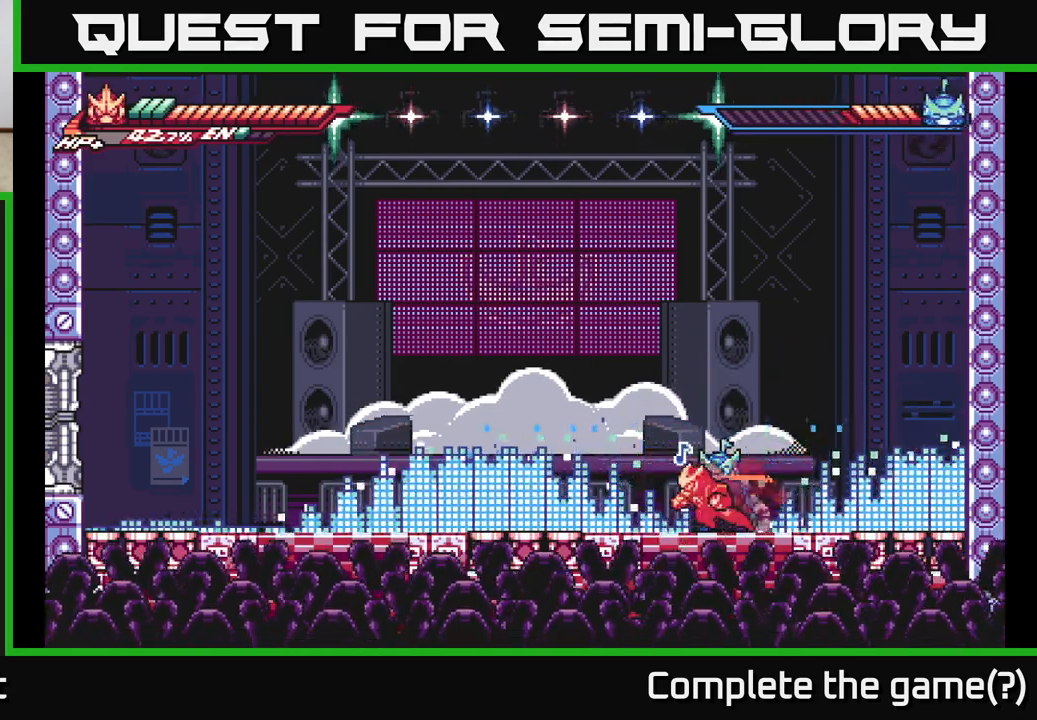
{"buttons": ["L2"], "left_stick": "left", "right_stick": "center", "events": [[17, "X", "up"], [83, "X", "down"], [217, "X", "up"], [283, "L2", "up"], [383, "L2", "down"]]}
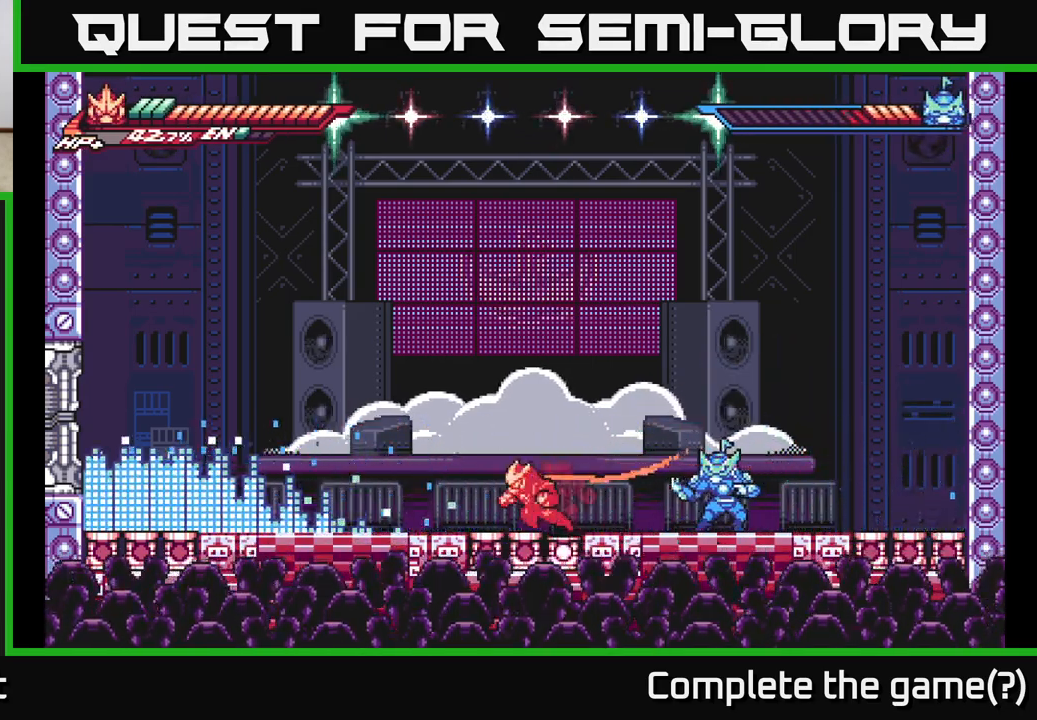
{"buttons": ["L2"], "left_stick": "right", "right_stick": "center", "events": [[217, "left_stick", "right"], [250, "R1", "down"], [417, "R1", "up"]]}
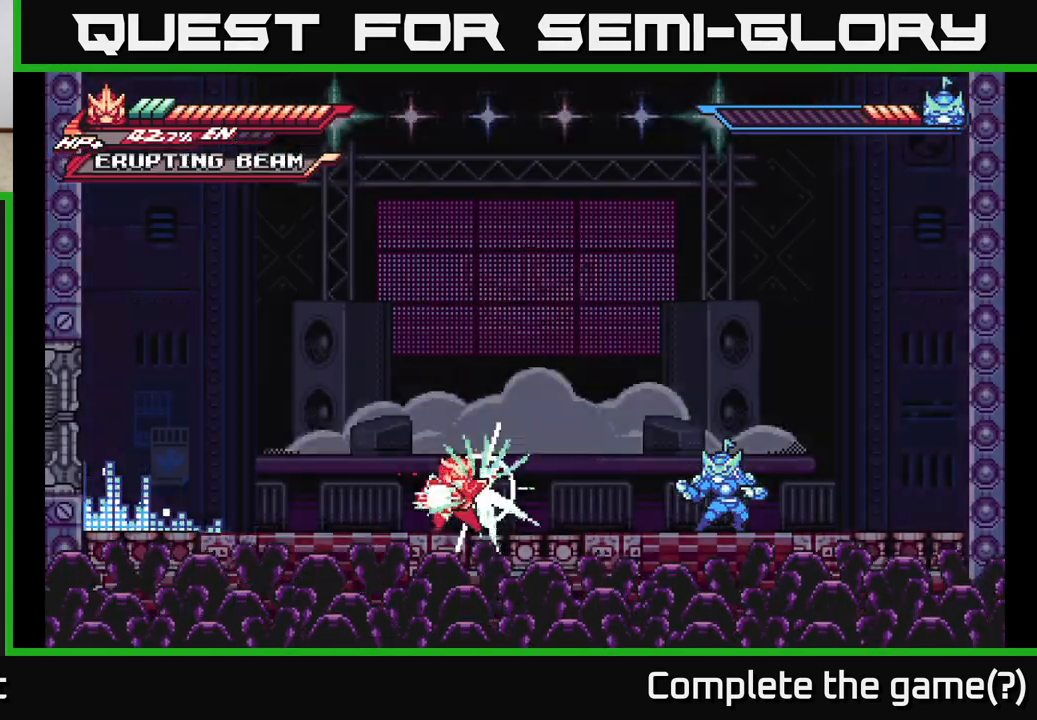
{"buttons": ["L2"], "left_stick": "right", "right_stick": "center", "events": []}
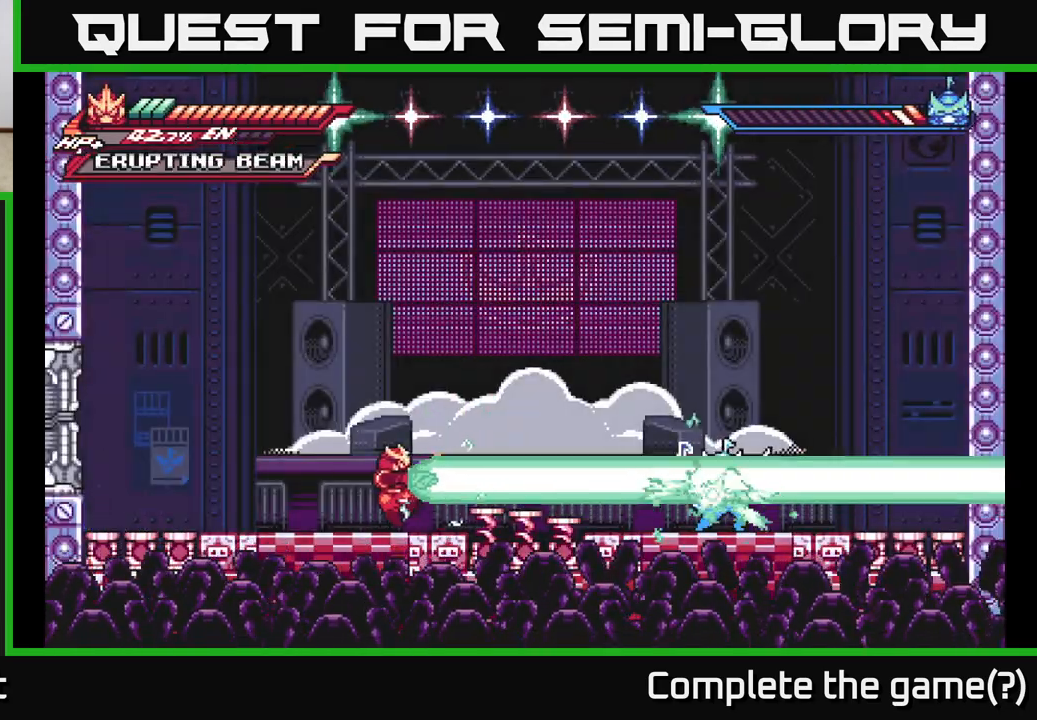
{"buttons": [], "left_stick": "center", "right_stick": "center", "events": [[117, "left_stick", "center"], [133, "L2", "up"]]}
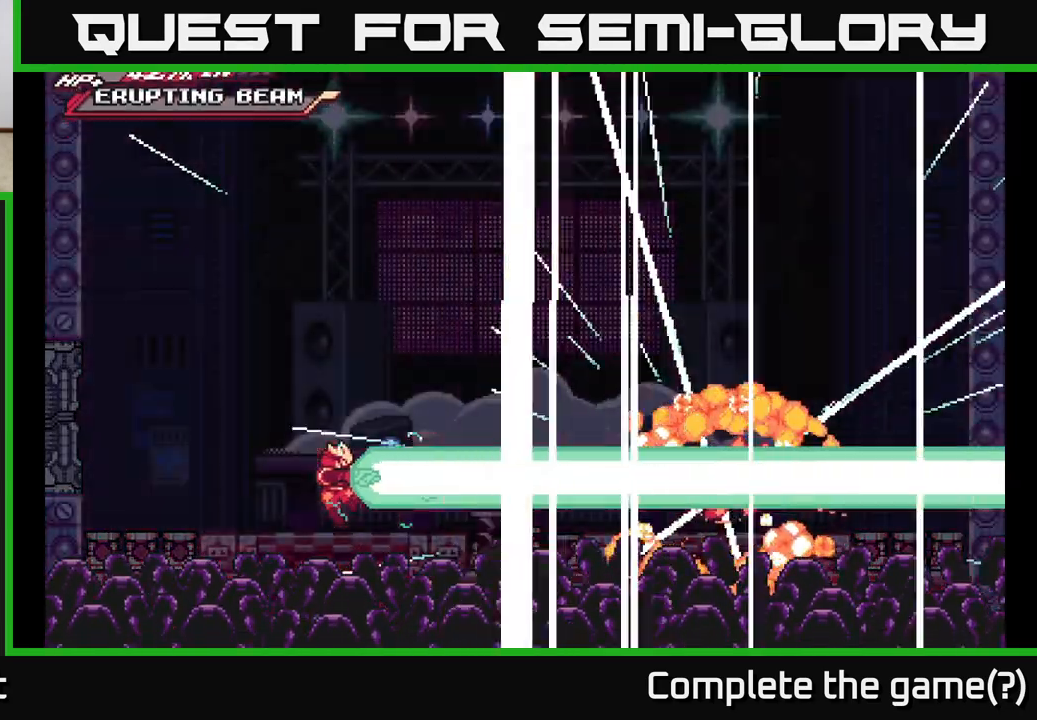
{"buttons": [], "left_stick": "center", "right_stick": "center", "events": [[67, "left_stick", "left"], [383, "left_stick", "center"]]}
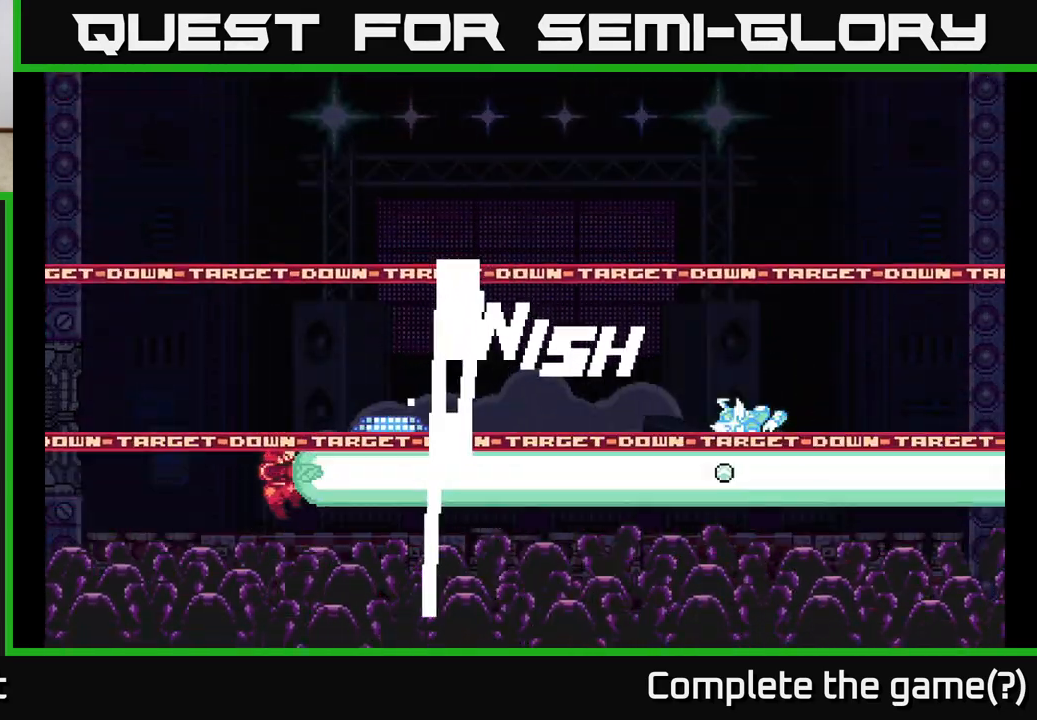
{"buttons": [], "left_stick": "center", "right_stick": "center", "events": []}
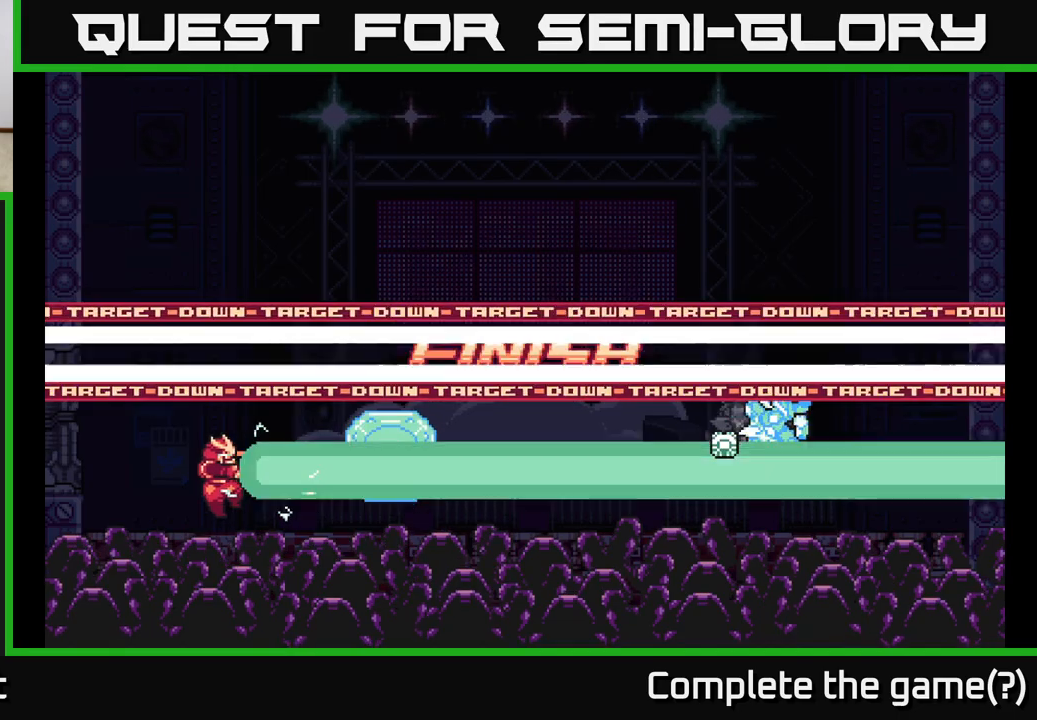
{"buttons": [], "left_stick": "right", "right_stick": "center", "events": [[67, "left_stick", "right"]]}
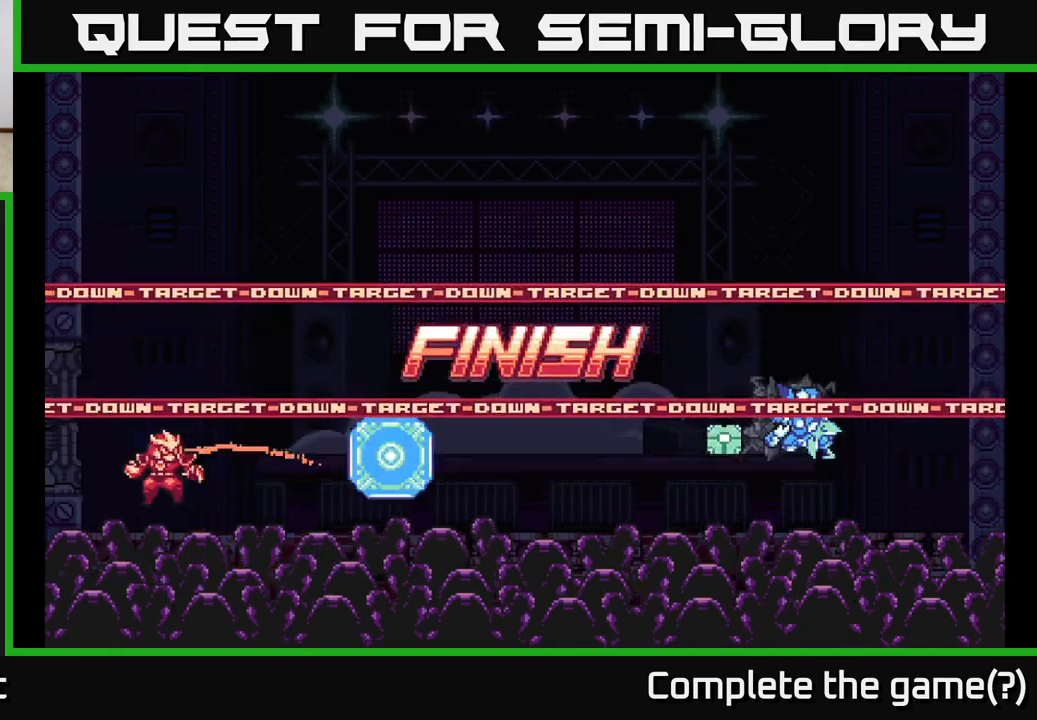
{"buttons": [], "left_stick": "center", "right_stick": "center", "events": [[133, "left_stick", "center"]]}
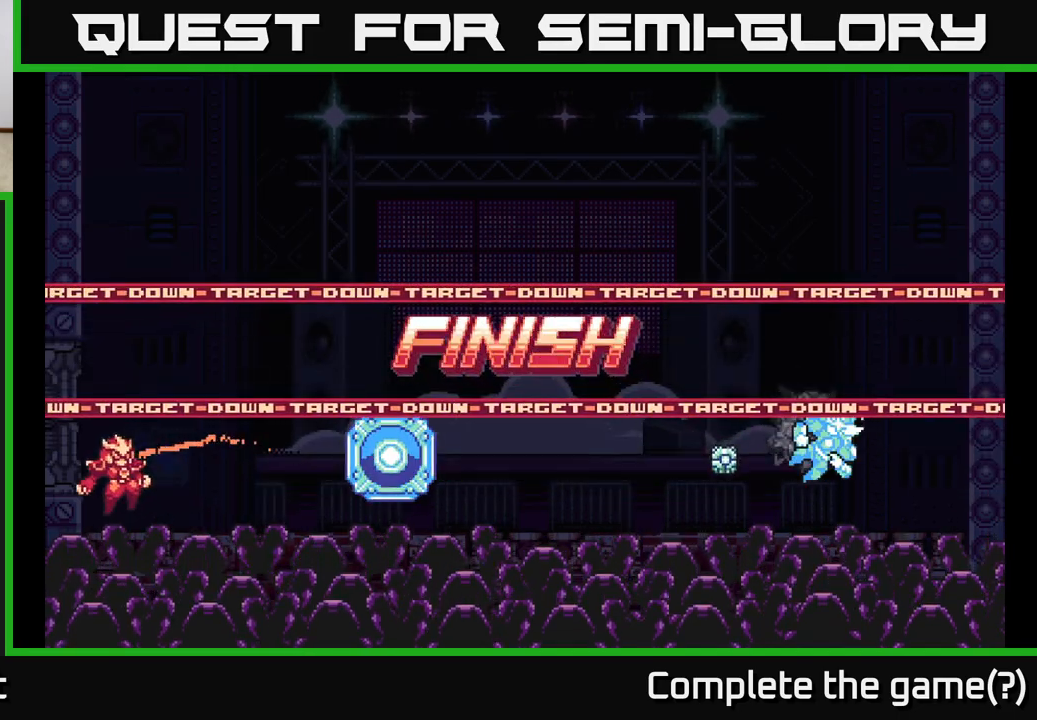
{"buttons": [], "left_stick": "right", "right_stick": "center", "events": [[117, "left_stick", "right"]]}
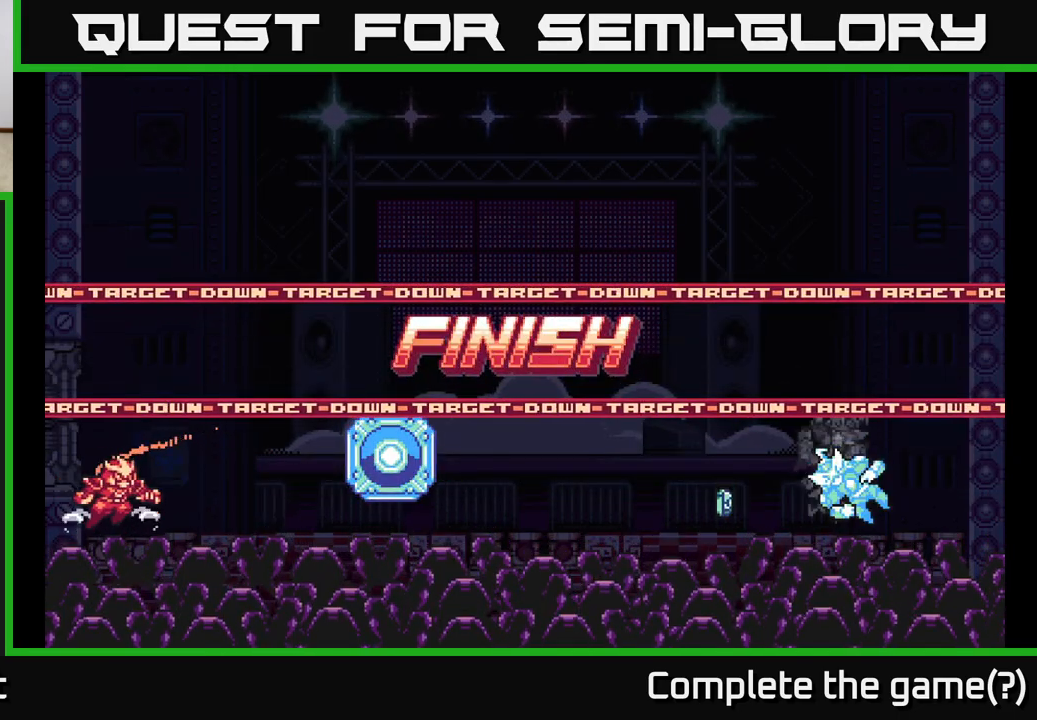
{"buttons": ["L2"], "left_stick": "right", "right_stick": "center", "events": [[467, "L2", "down"]]}
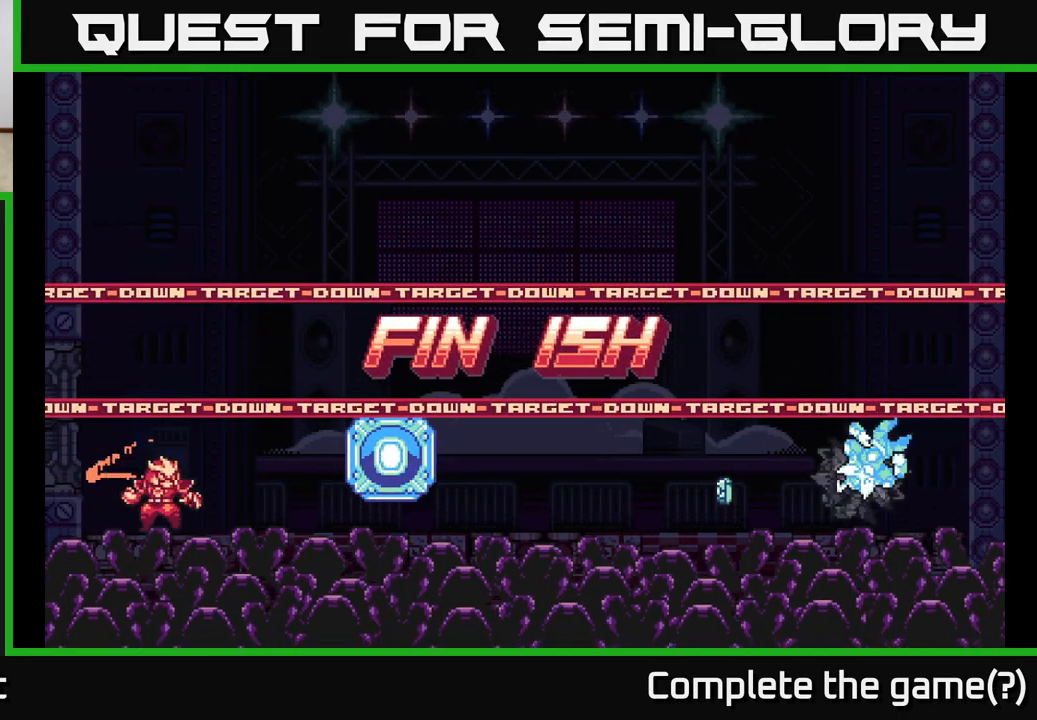
{"buttons": ["L2"], "left_stick": "right", "right_stick": "center", "events": [[200, "L2", "up"], [283, "L2", "down"]]}
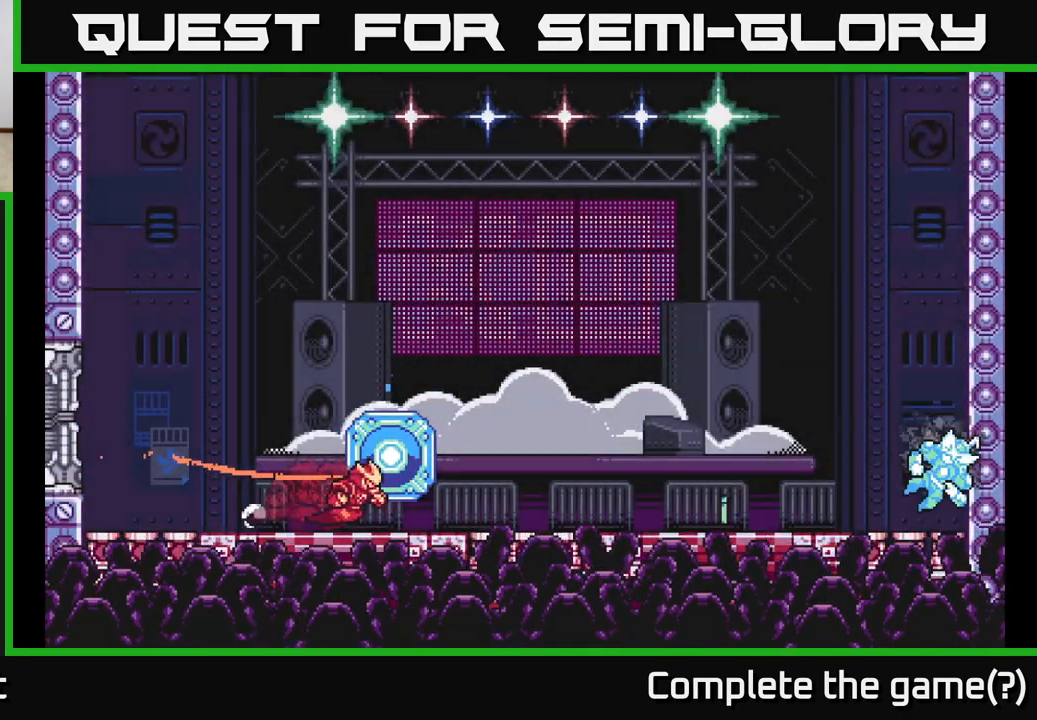
{"buttons": ["L2"], "left_stick": "right", "right_stick": "center", "events": []}
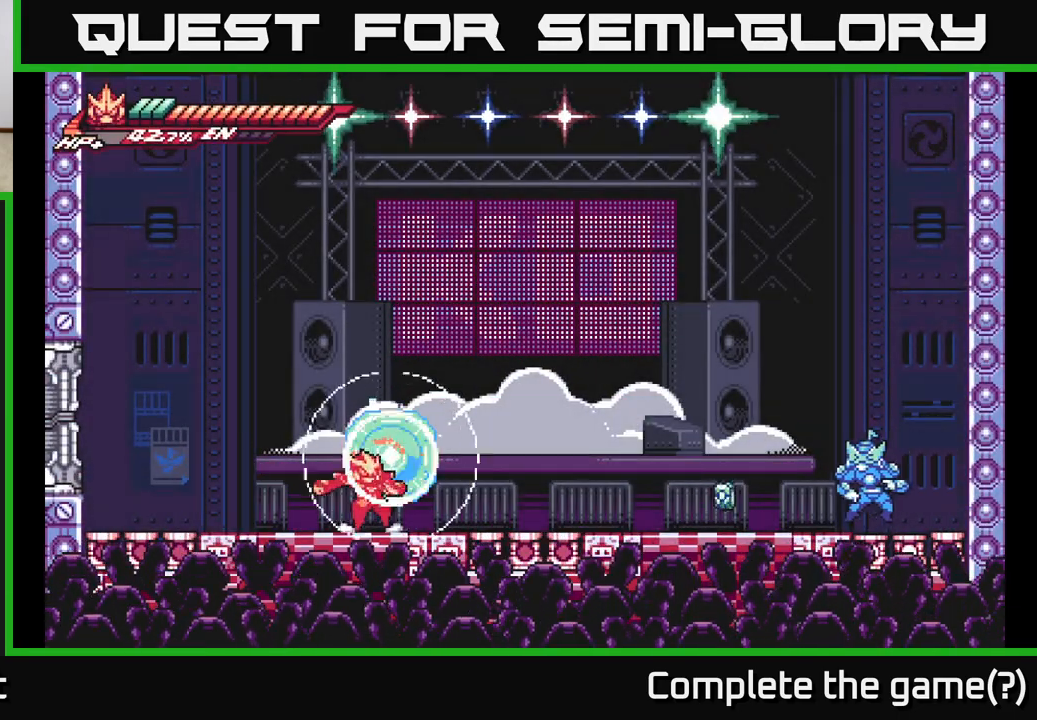
{"buttons": ["L2"], "left_stick": "right", "right_stick": "center", "events": [[217, "L2", "up"], [233, "left_stick", "center"], [317, "left_stick", "right"], [333, "L2", "down"]]}
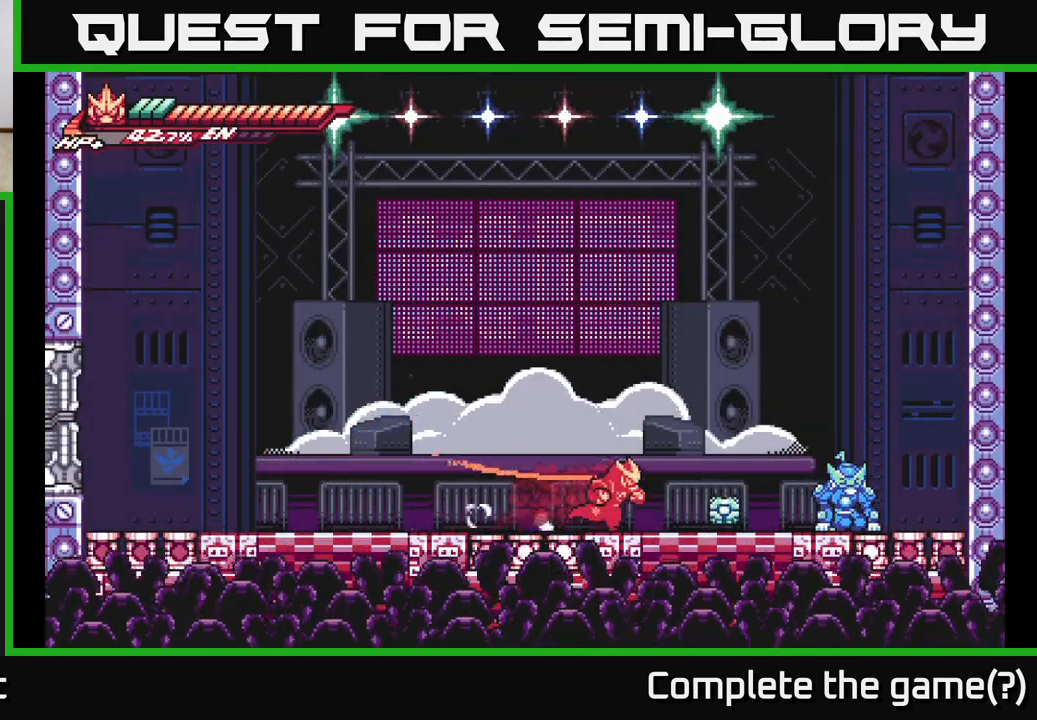
{"buttons": [], "left_stick": "center", "right_stick": "center", "events": [[367, "X", "down"], [417, "L2", "up"], [433, "left_stick", "center"], [500, "X", "up"]]}
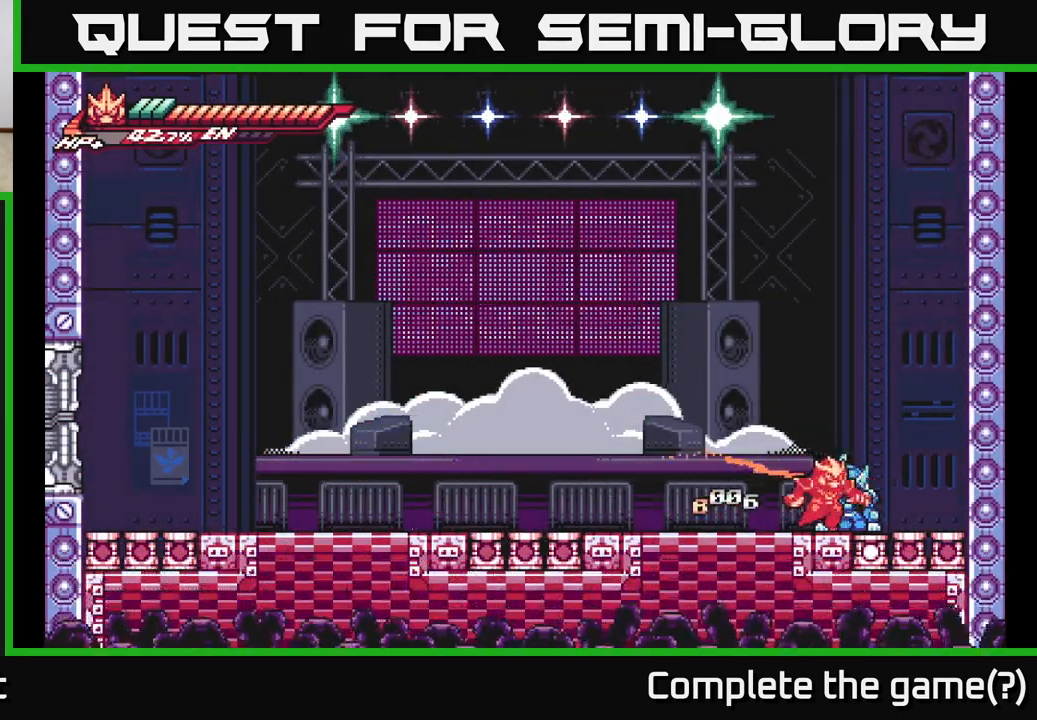
{"buttons": [], "left_stick": "left", "right_stick": "center", "events": [[83, "X", "down"], [200, "X", "up"], [383, "left_stick", "left"]]}
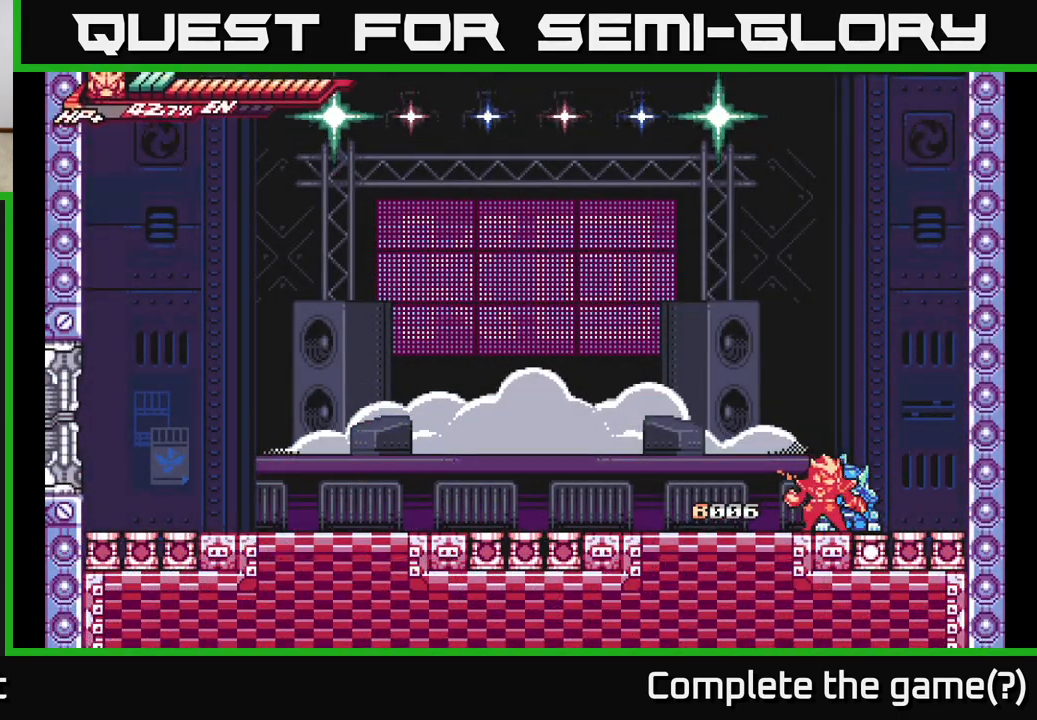
{"buttons": [], "left_stick": "right", "right_stick": "center", "events": [[400, "left_stick", "center"], [450, "left_stick", "right"]]}
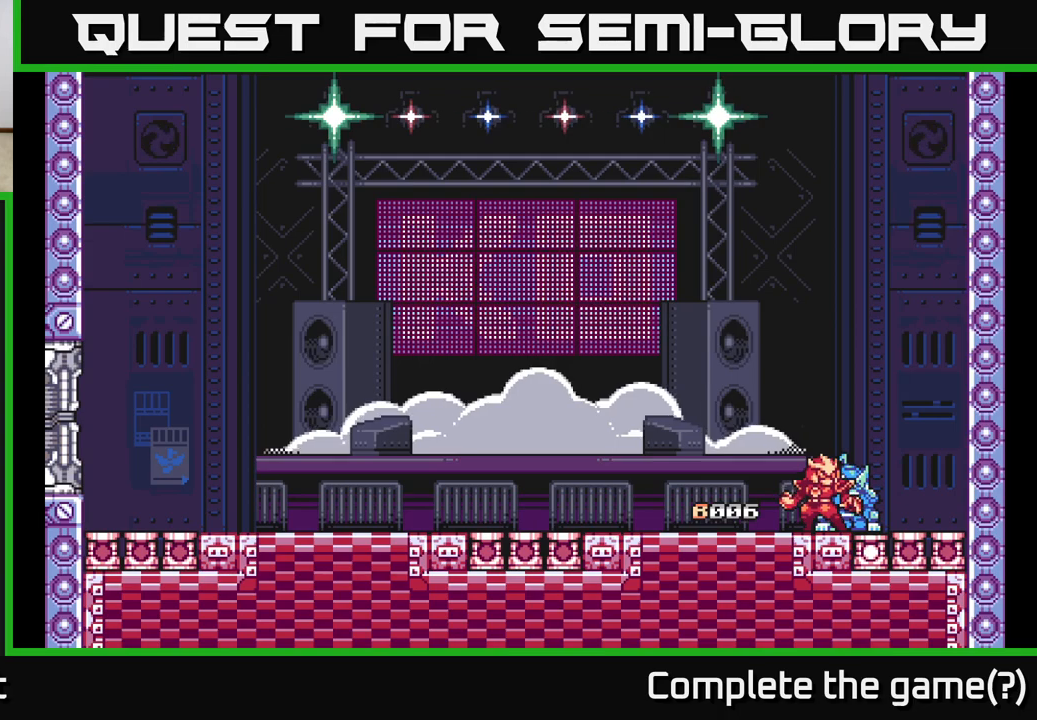
{"buttons": [], "left_stick": "center", "right_stick": "center", "events": [[200, "left_stick", "center"]]}